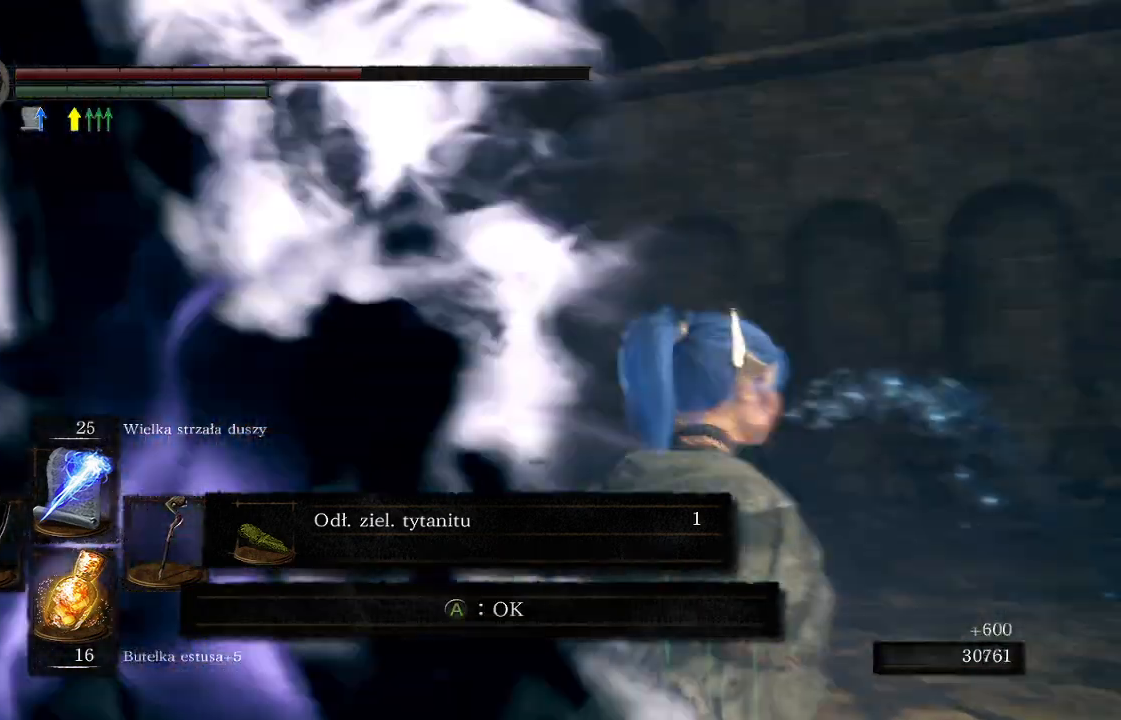
Gameplay with a controller (Xbox layout); each line is a JSON object with the inputs held at the frame after it. "events" lists button and stick changes between this image and that frame as [ms after this image, input, new state], when the widget could be followed in between.
{"buttons": [], "left_stick": "up", "right_stick": "up", "events": [[167, "left_stick", "up"], [483, "right_stick", "up"]]}
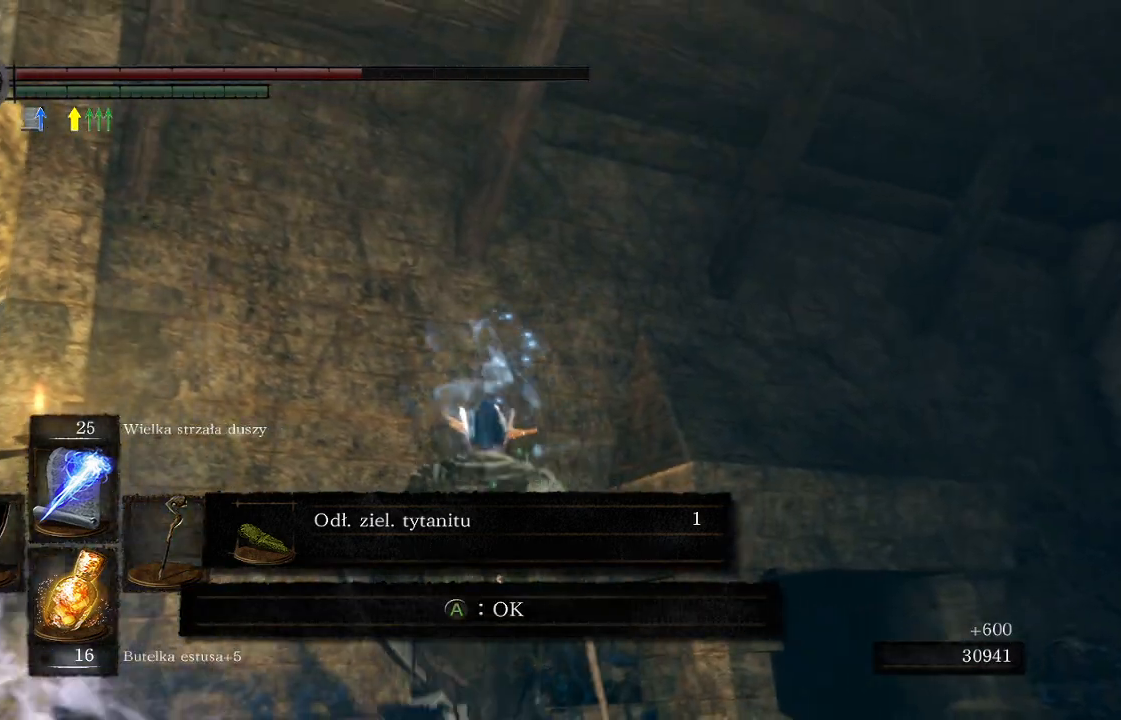
{"buttons": [], "left_stick": "down-right", "right_stick": "up-left", "events": [[50, "left_stick", "right"], [117, "right_stick", "up-left"], [167, "left_stick", "down-right"]]}
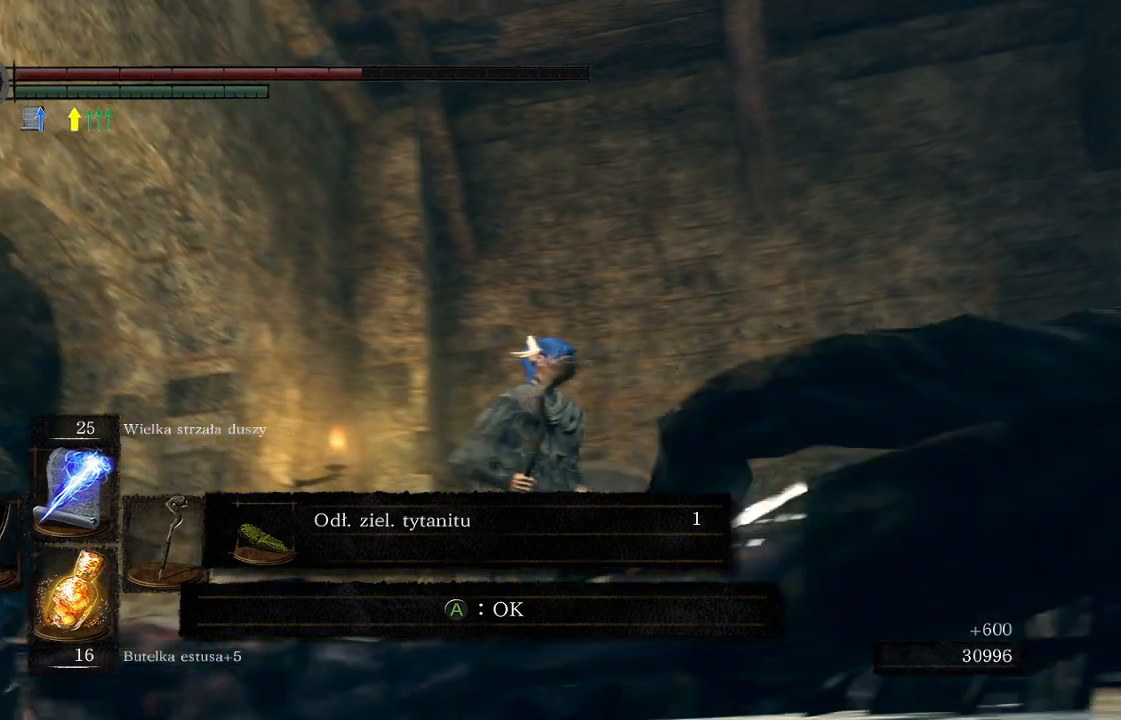
{"buttons": [], "left_stick": "down", "right_stick": "center", "events": [[217, "right_stick", "up-right"], [333, "right_stick", "center"], [350, "left_stick", "down"]]}
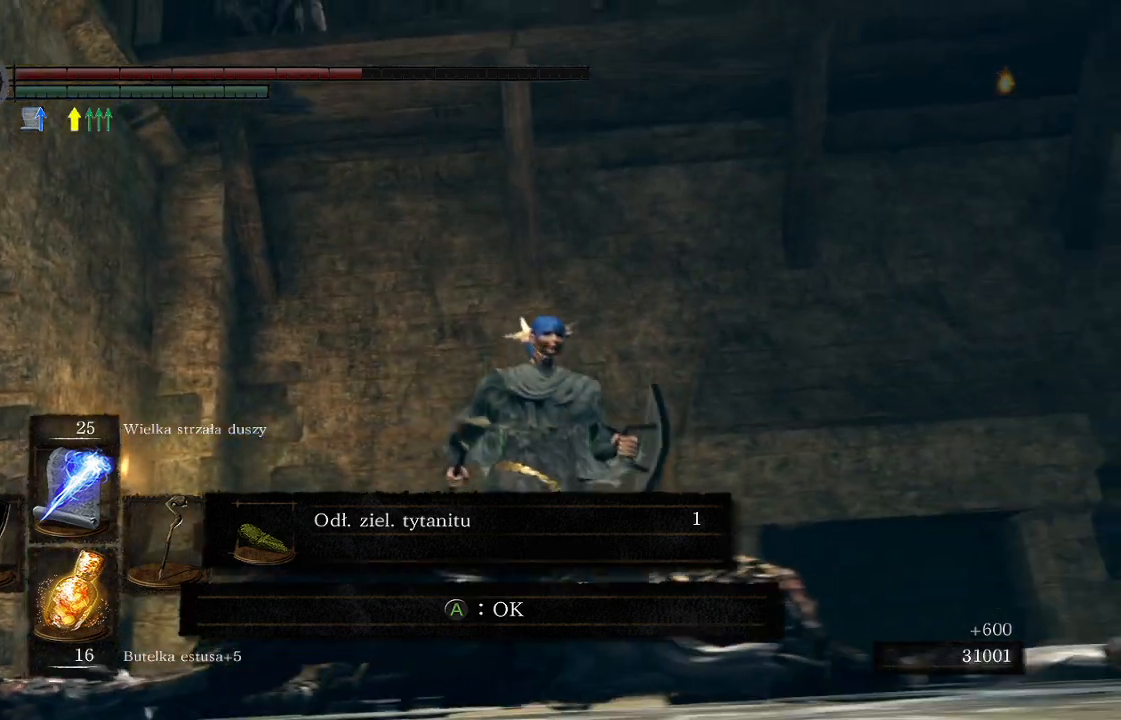
{"buttons": [], "left_stick": "down", "right_stick": "up", "events": [[100, "right_stick", "down"], [283, "left_stick", "left"], [283, "right_stick", "center"], [367, "left_stick", "down"], [467, "right_stick", "up"]]}
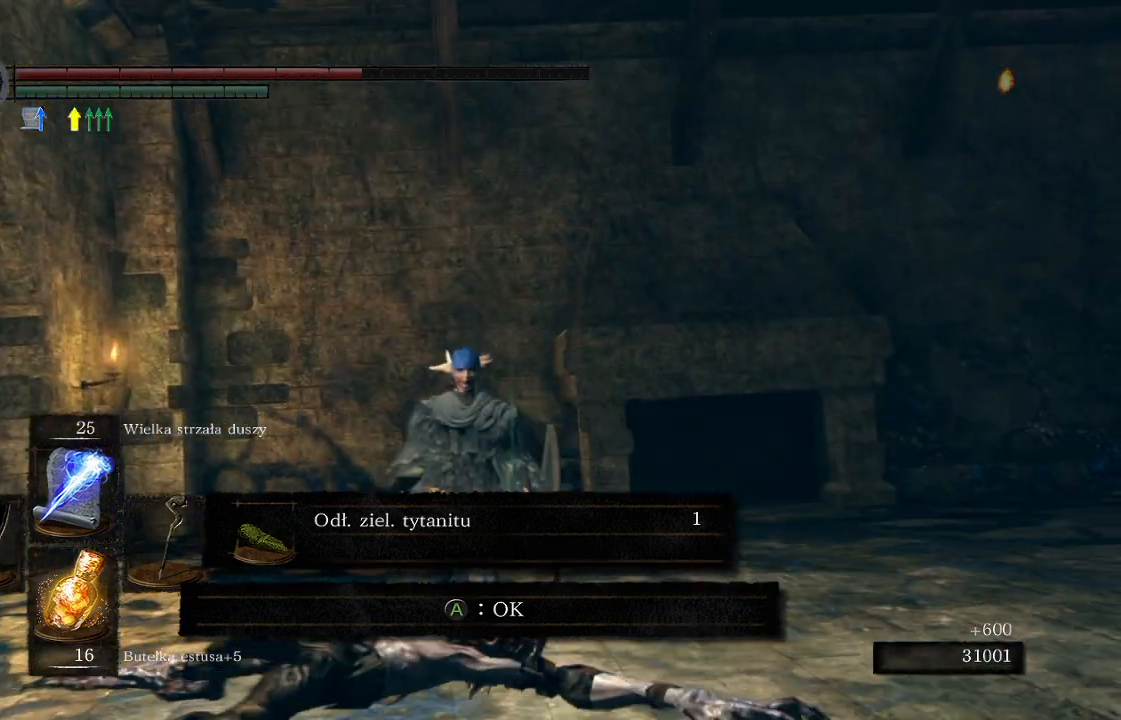
{"buttons": ["R3"], "left_stick": "center", "right_stick": "center", "events": [[217, "right_stick", "center"], [333, "left_stick", "center"], [467, "R3", "down"]]}
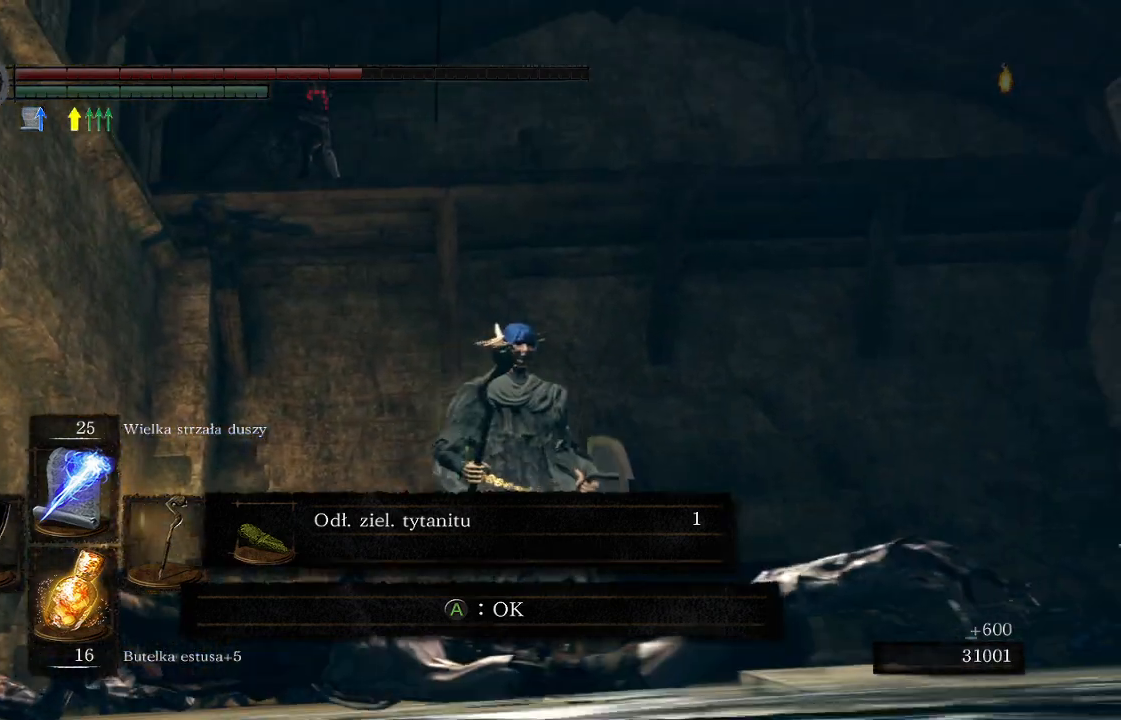
{"buttons": [], "left_stick": "center", "right_stick": "center", "events": [[100, "R3", "up"], [317, "R1", "down"], [467, "R1", "up"]]}
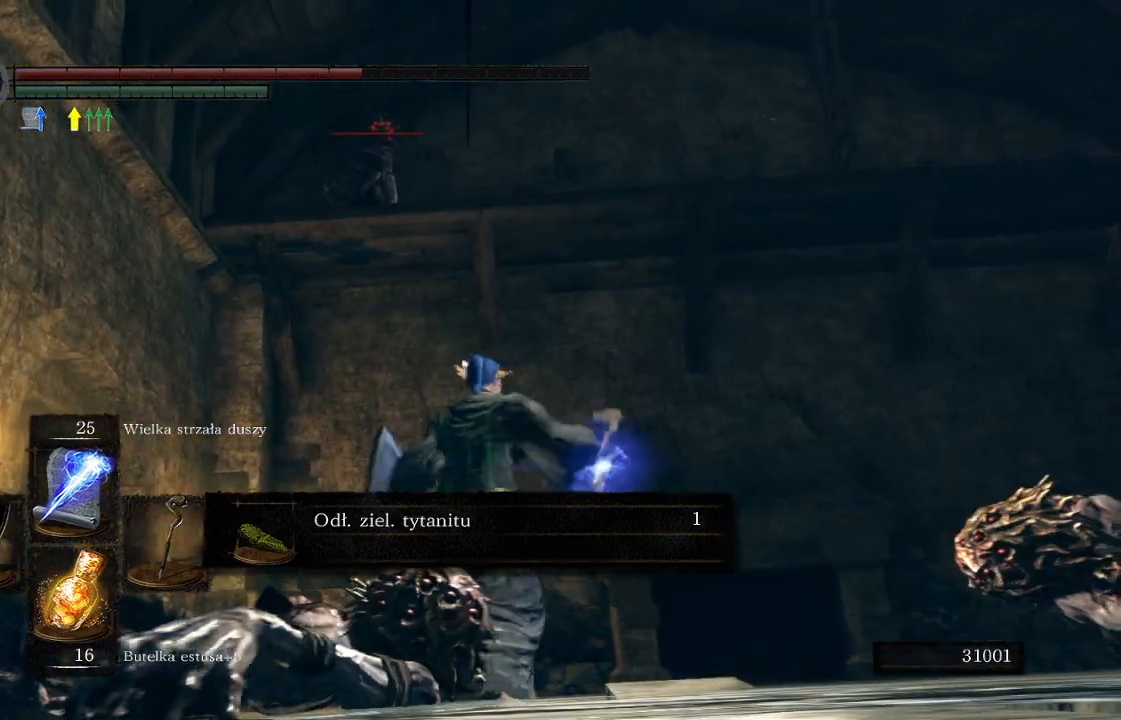
{"buttons": ["R1", "R3"], "left_stick": "up", "right_stick": "center", "events": [[283, "R1", "down"], [283, "left_stick", "up"], [300, "R3", "down"]]}
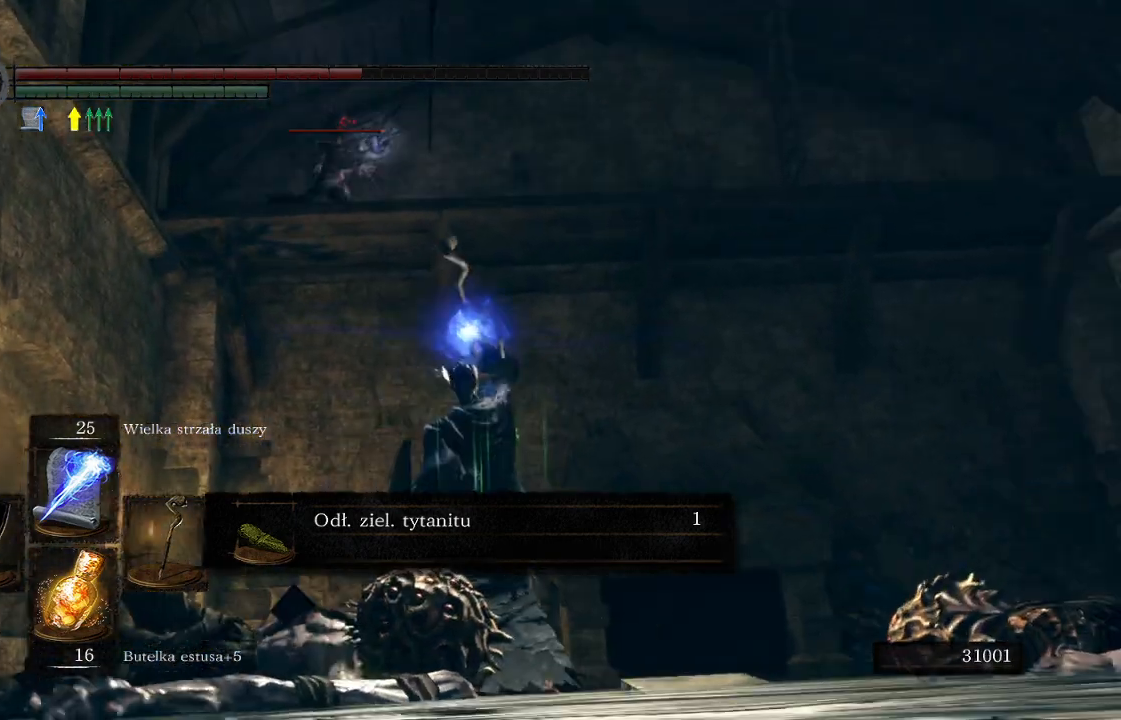
{"buttons": ["R1", "R3"], "left_stick": "up", "right_stick": "center", "events": [[33, "R3", "up"], [150, "R1", "up"], [383, "R3", "down"], [450, "R1", "down"]]}
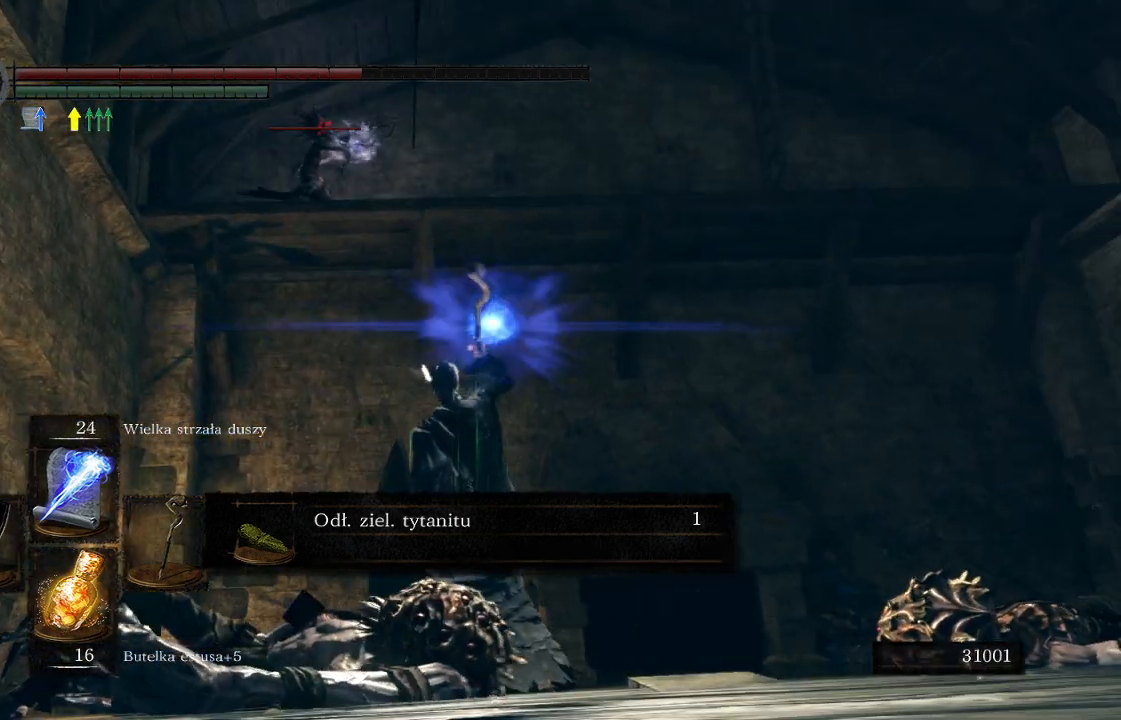
{"buttons": [], "left_stick": "up-right", "right_stick": "down-left", "events": [[83, "R1", "up"], [100, "R3", "up"], [383, "left_stick", "up-right"], [383, "right_stick", "down-left"]]}
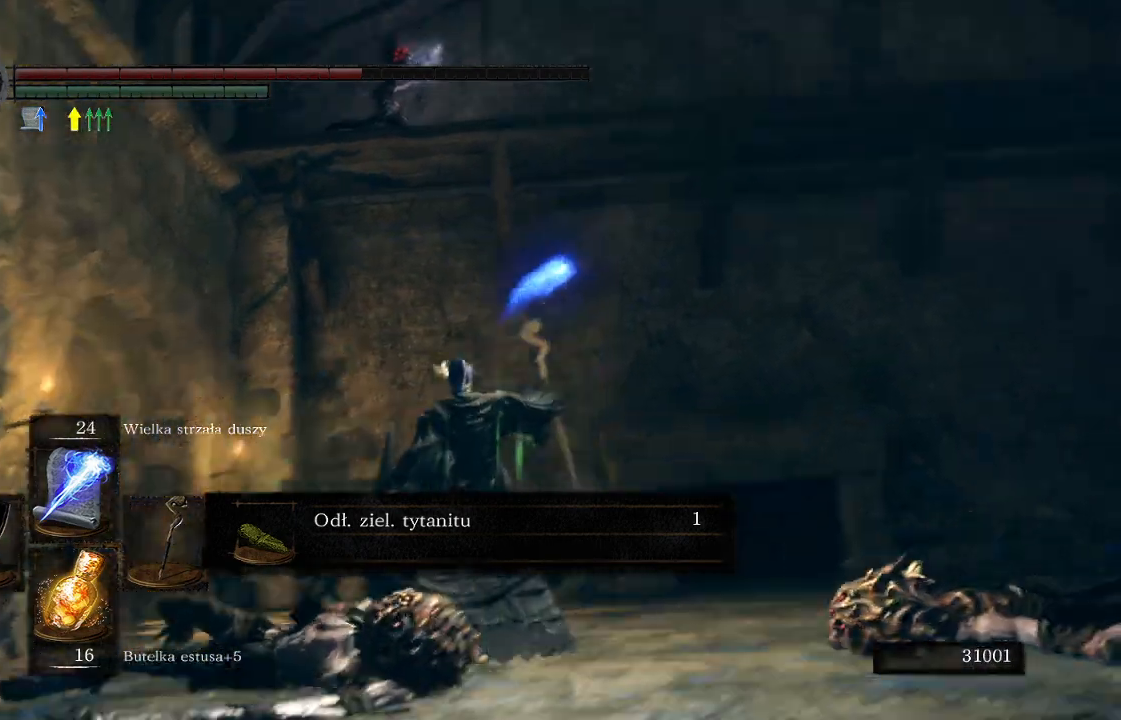
{"buttons": [], "left_stick": "right", "right_stick": "center", "events": [[67, "right_stick", "center"], [250, "B", "down"], [300, "B", "up"], [350, "left_stick", "right"], [383, "B", "down"], [450, "B", "up"]]}
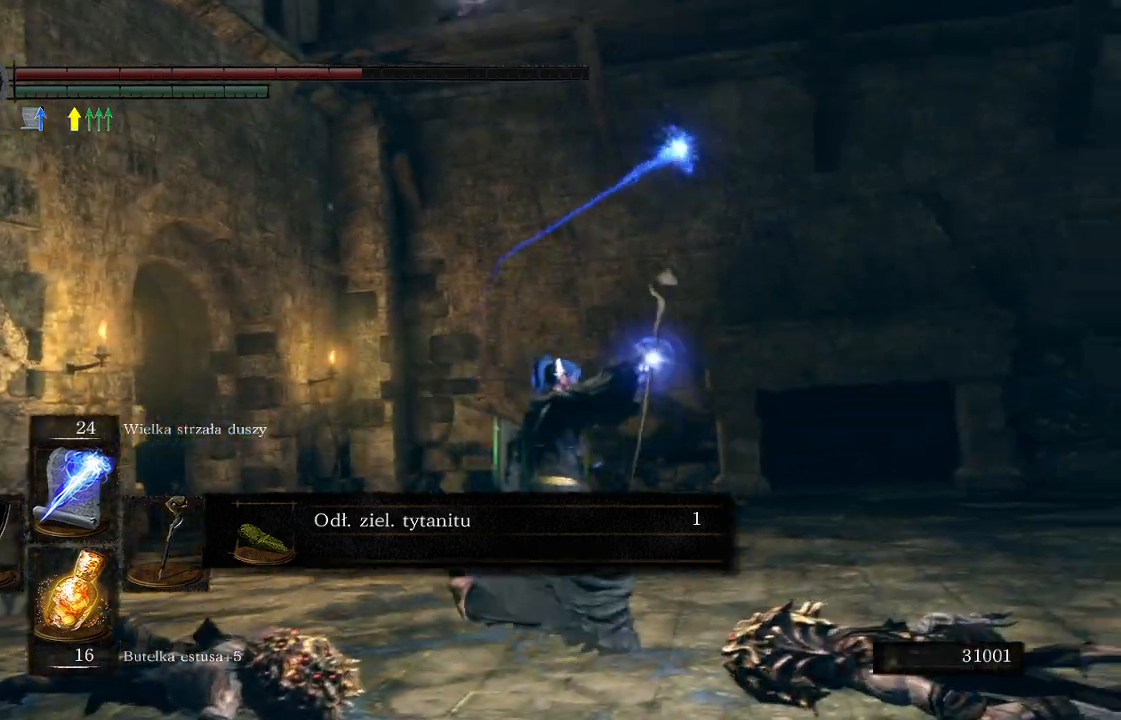
{"buttons": [], "left_stick": "right", "right_stick": "left", "events": [[33, "B", "down"], [100, "B", "up"], [267, "right_stick", "left"]]}
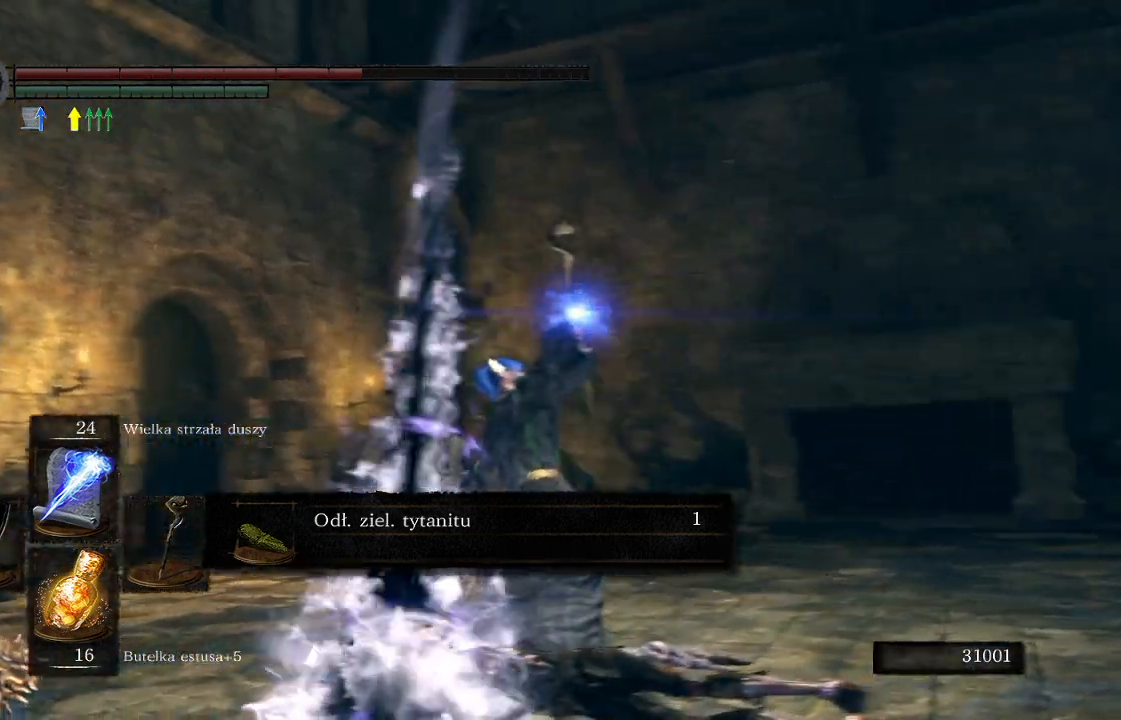
{"buttons": [], "left_stick": "left", "right_stick": "up", "events": [[83, "left_stick", "center"], [183, "right_stick", "center"], [267, "left_stick", "left"], [383, "right_stick", "up"]]}
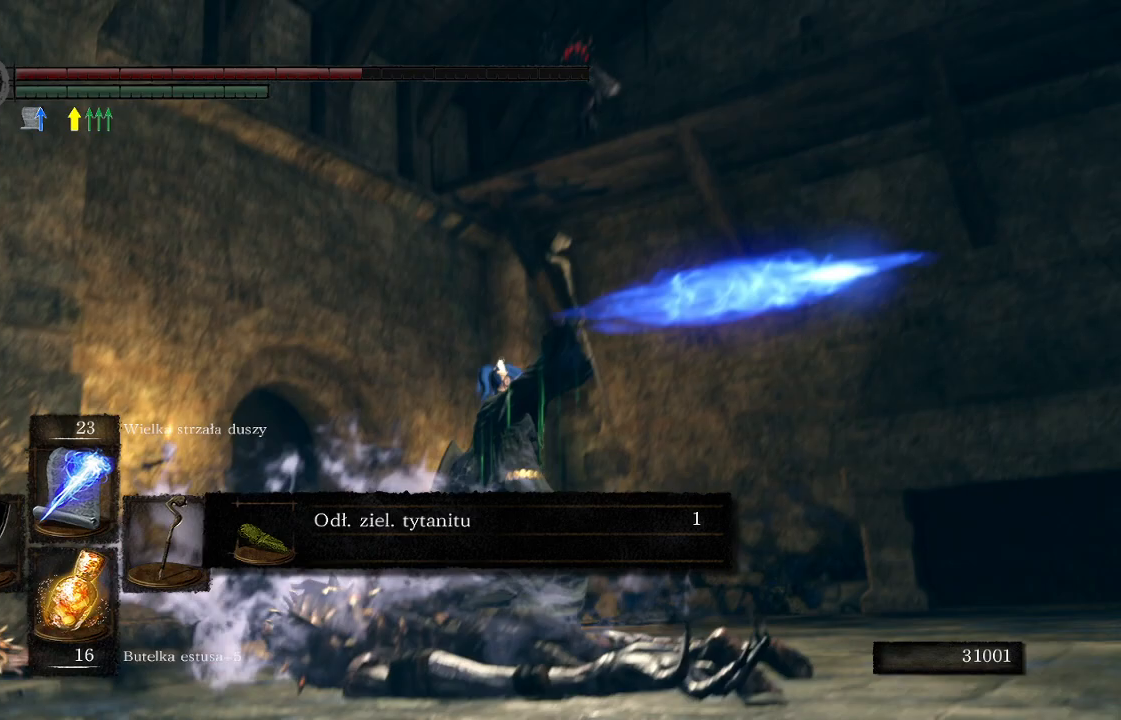
{"buttons": [], "left_stick": "down-left", "right_stick": "up-right", "events": [[50, "right_stick", "center"], [167, "left_stick", "down-left"], [433, "right_stick", "up-right"]]}
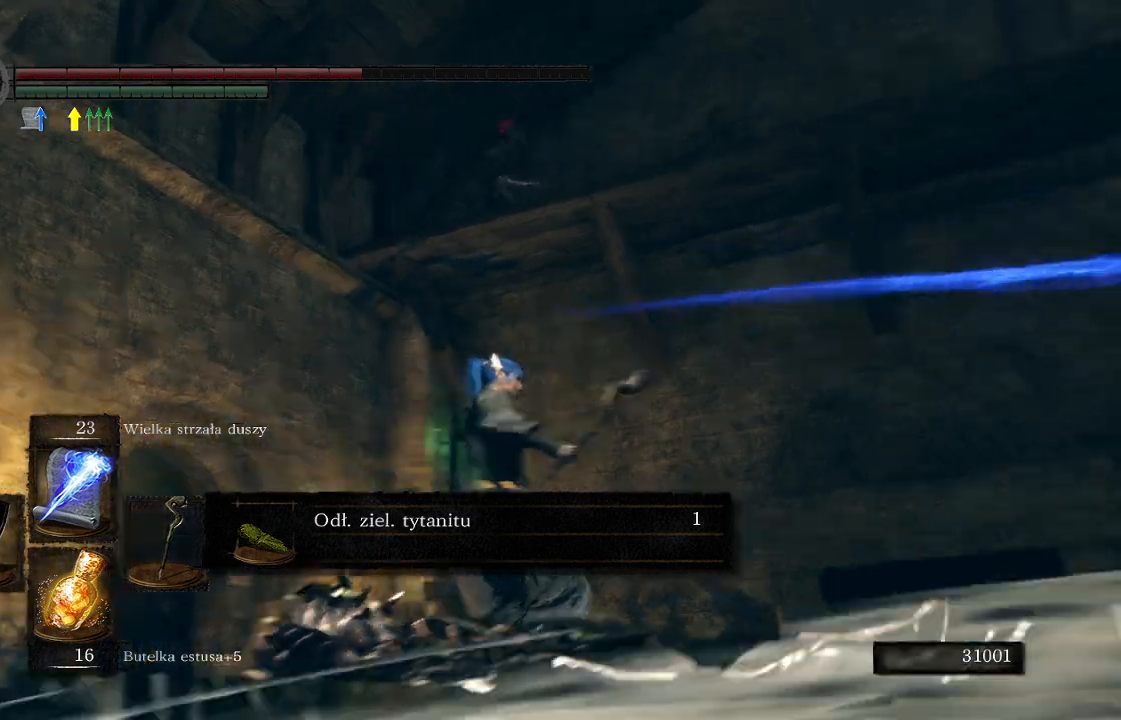
{"buttons": [], "left_stick": "center", "right_stick": "center", "events": [[50, "right_stick", "center"], [250, "right_stick", "up-right"], [367, "left_stick", "left"], [367, "right_stick", "center"], [467, "left_stick", "center"]]}
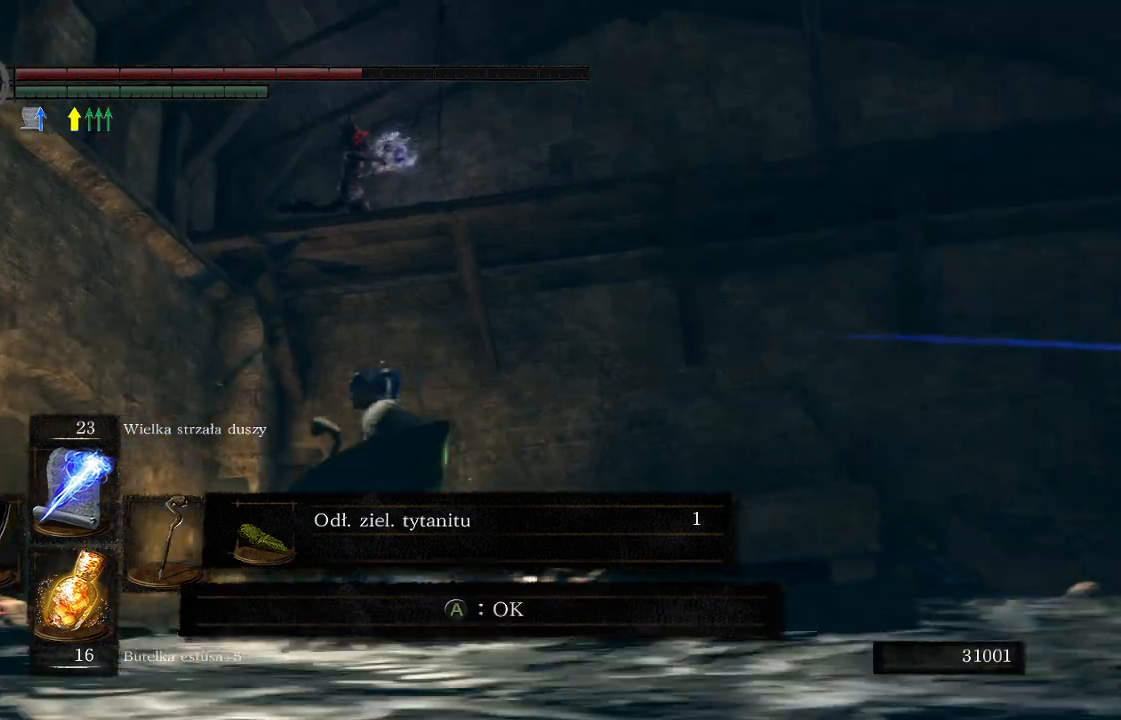
{"buttons": [], "left_stick": "down-right", "right_stick": "center", "events": [[17, "R3", "down"], [167, "R3", "up"], [333, "left_stick", "down"], [450, "left_stick", "down-right"]]}
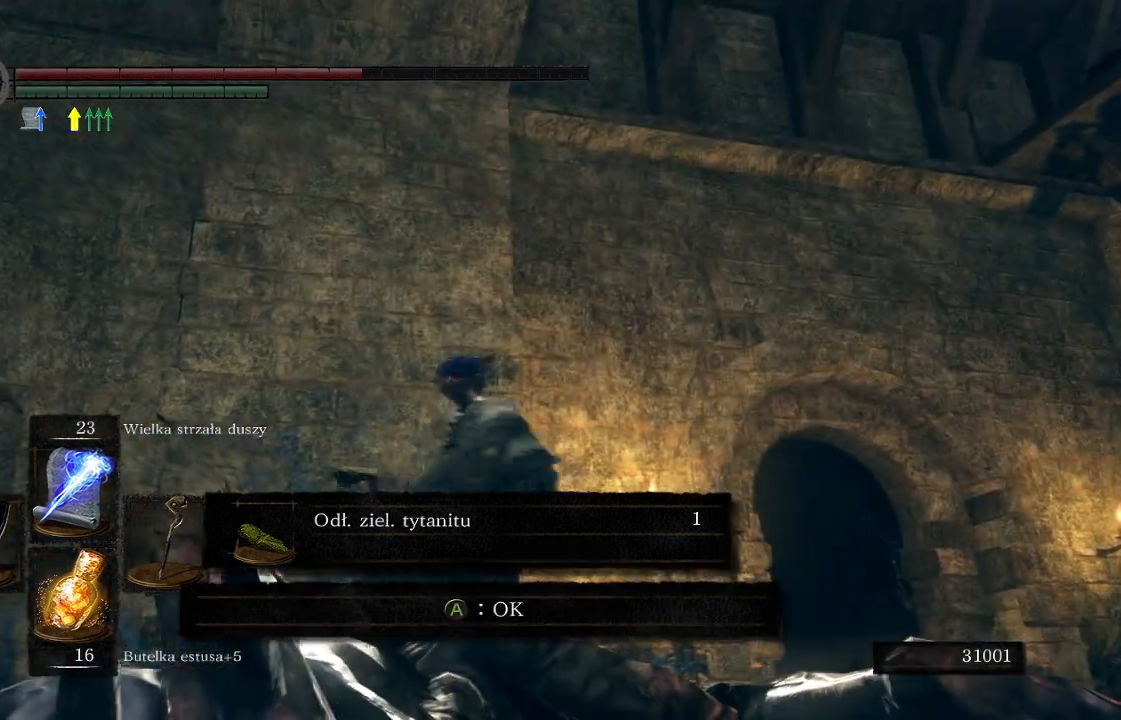
{"buttons": [], "left_stick": "right", "right_stick": "center", "events": [[83, "right_stick", "right"], [167, "left_stick", "right"], [167, "right_stick", "center"], [250, "B", "down"], [333, "B", "up"], [383, "B", "down"], [467, "B", "up"]]}
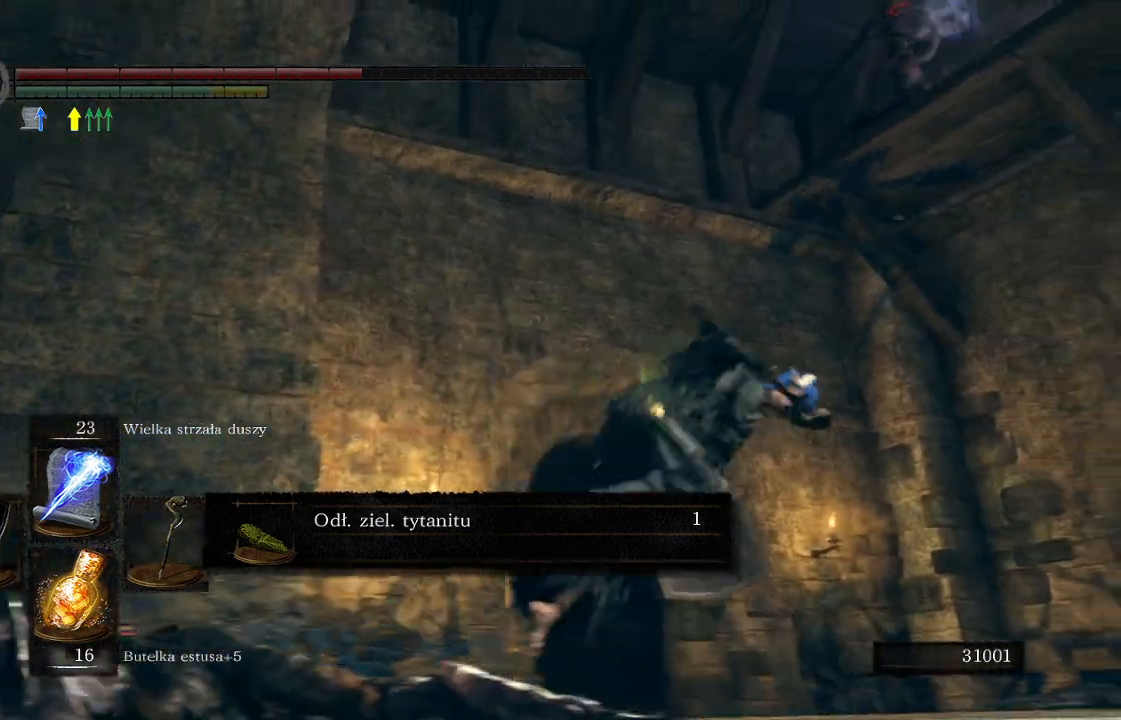
{"buttons": [], "left_stick": "center", "right_stick": "left", "events": [[333, "right_stick", "left"], [417, "left_stick", "center"]]}
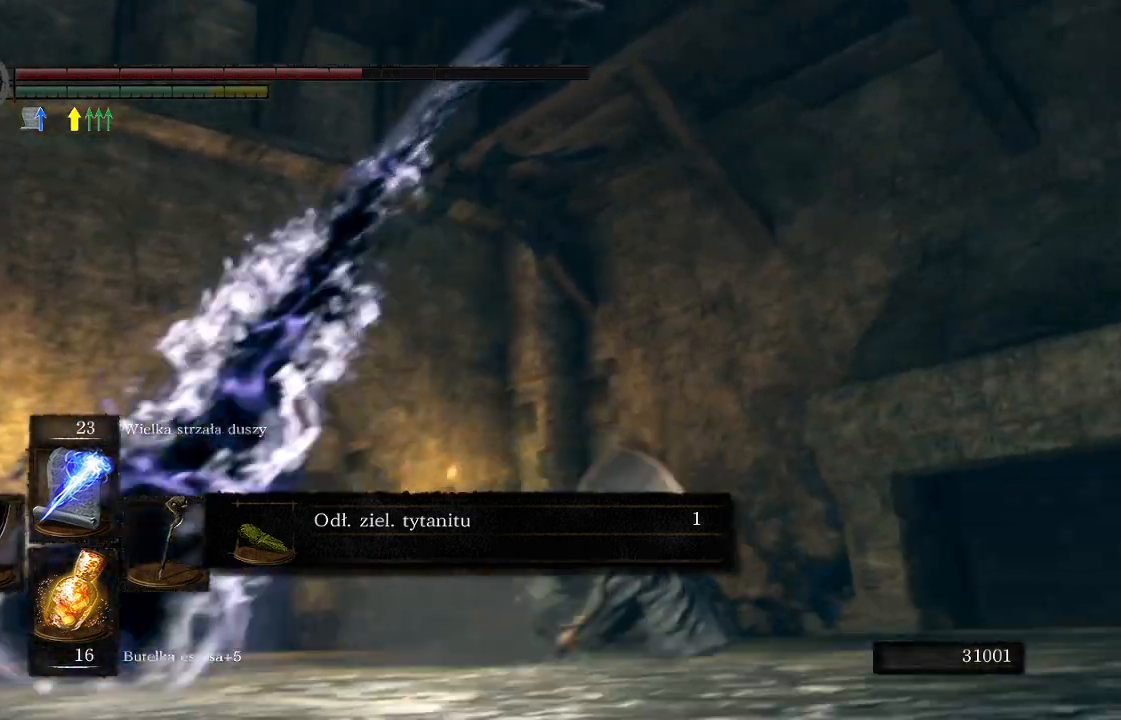
{"buttons": [], "left_stick": "up", "right_stick": "left", "events": [[117, "right_stick", "down-left"], [283, "left_stick", "up"], [283, "right_stick", "left"]]}
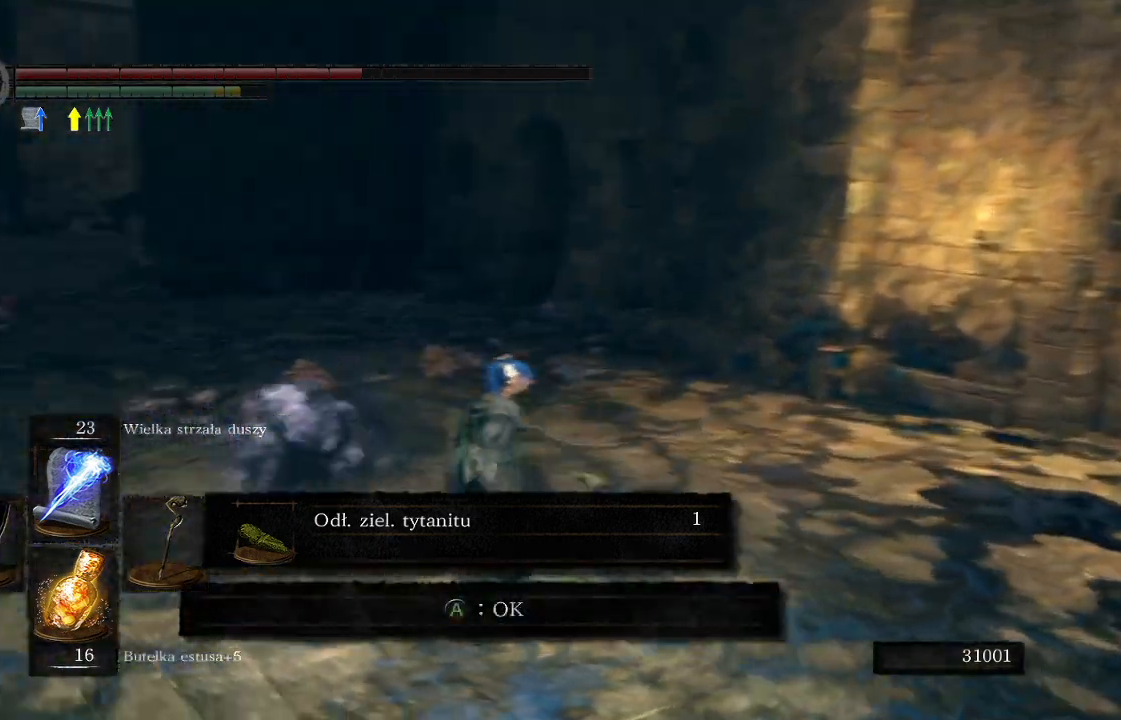
{"buttons": [], "left_stick": "up", "right_stick": "center", "events": [[250, "left_stick", "right"], [367, "left_stick", "up"], [367, "right_stick", "center"]]}
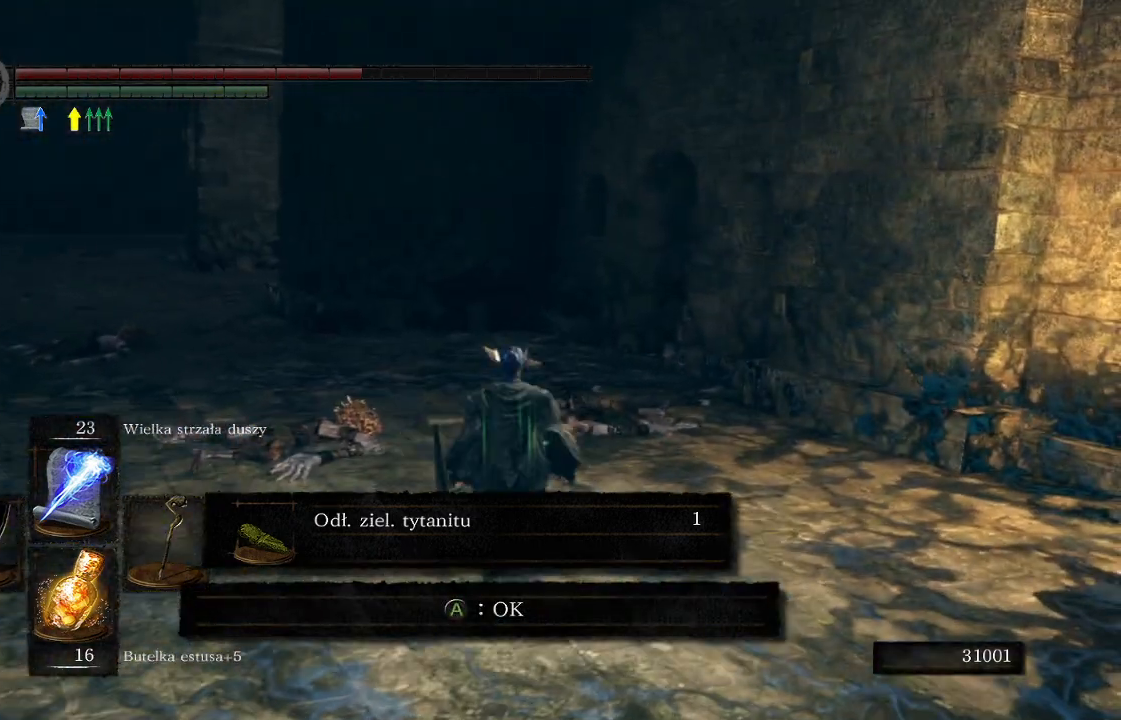
{"buttons": ["B"], "left_stick": "up-left", "right_stick": "center", "events": [[83, "B", "down"], [167, "left_stick", "up-left"]]}
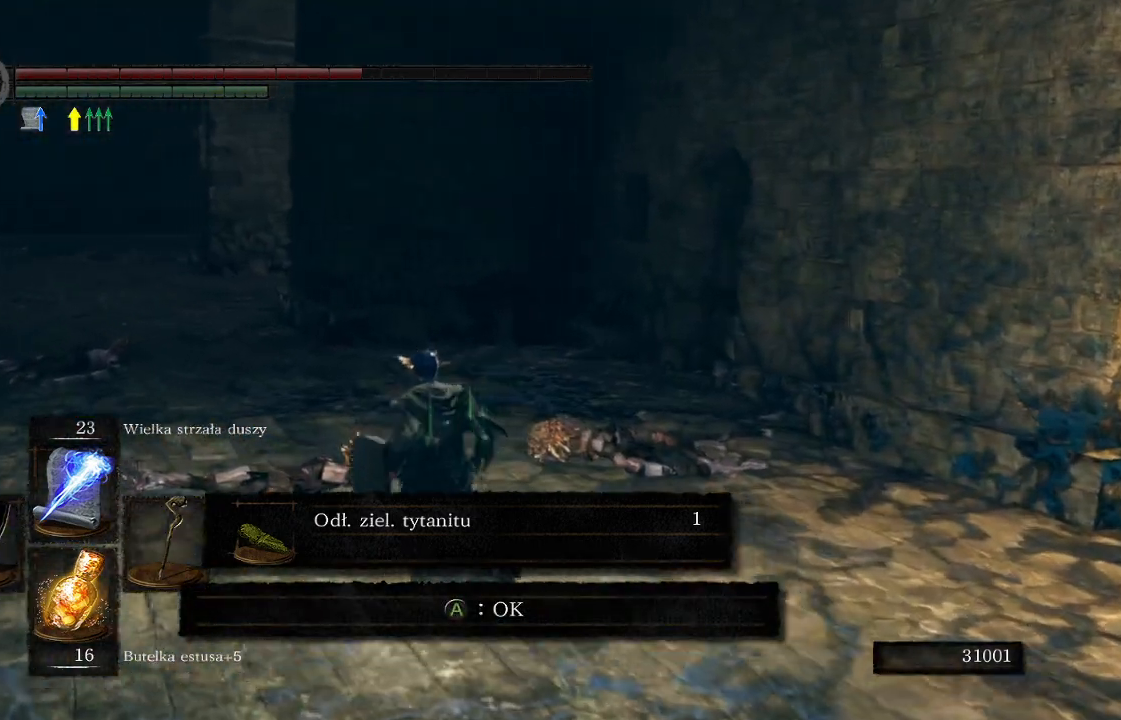
{"buttons": ["B"], "left_stick": "up-left", "right_stick": "center", "events": []}
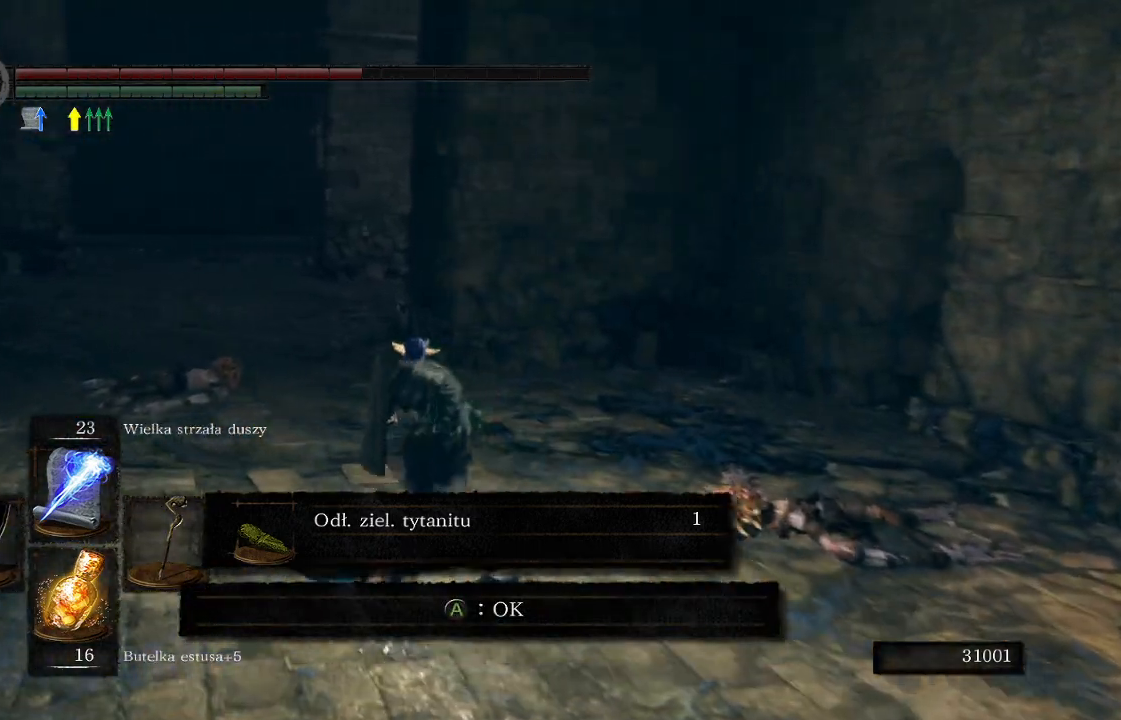
{"buttons": ["B"], "left_stick": "up", "right_stick": "center", "events": [[167, "left_stick", "up"]]}
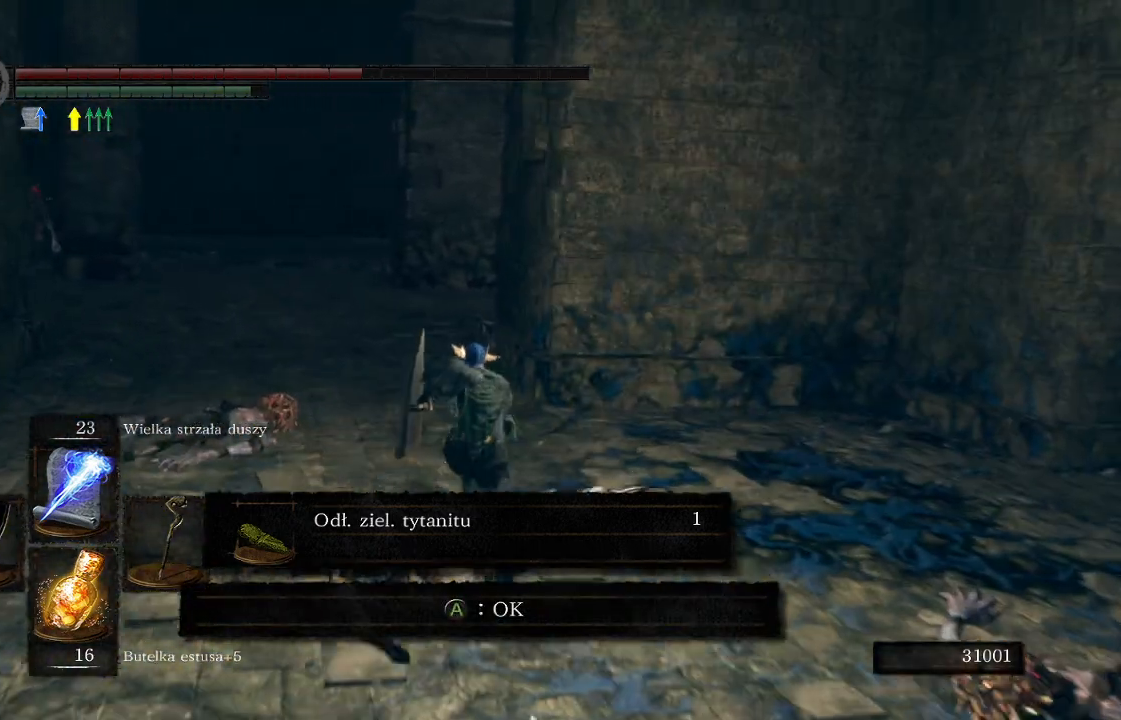
{"buttons": ["B"], "left_stick": "up", "right_stick": "center", "events": []}
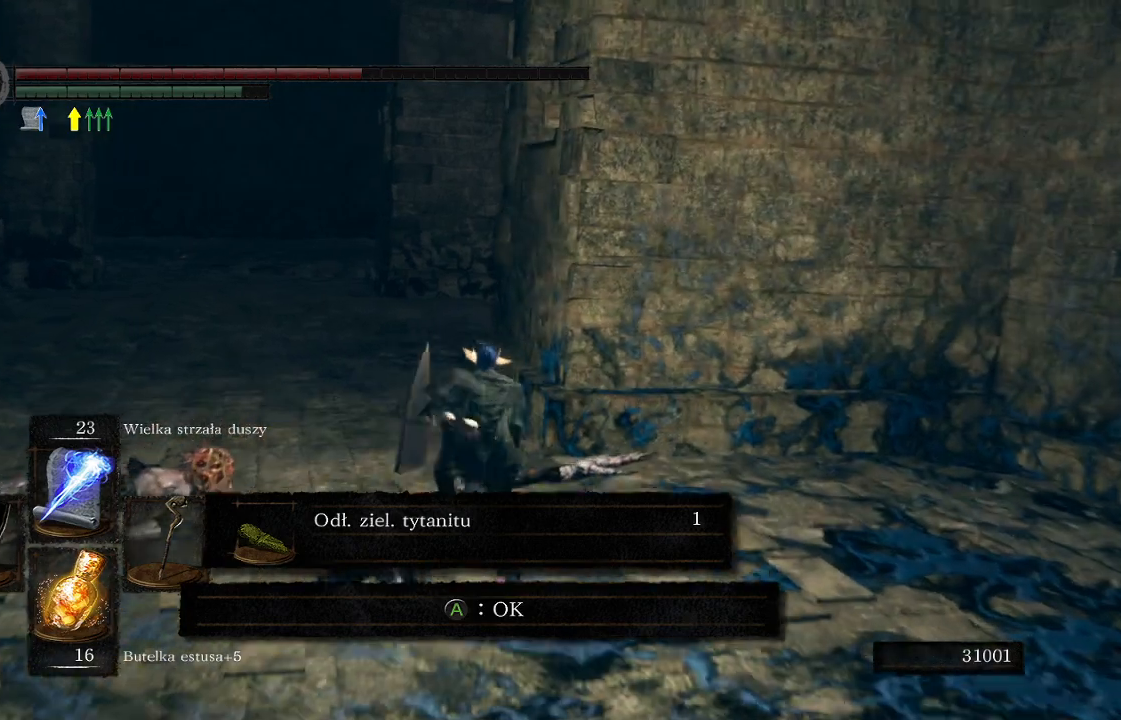
{"buttons": ["B"], "left_stick": "up", "right_stick": "center", "events": []}
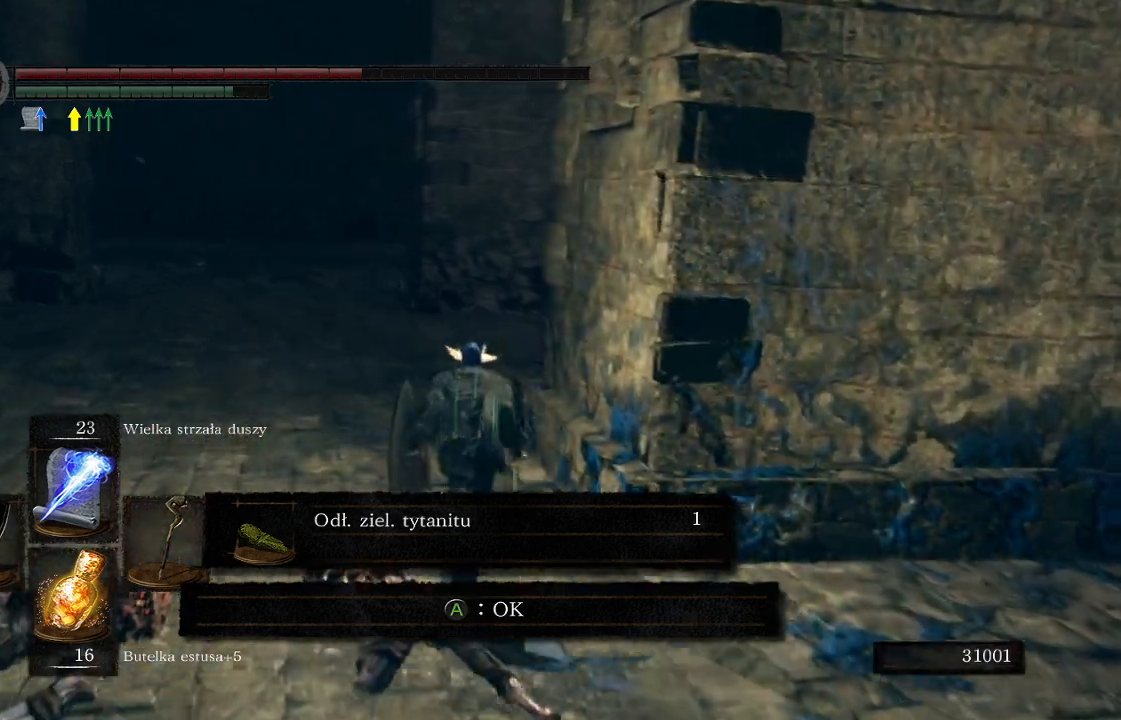
{"buttons": ["B"], "left_stick": "up", "right_stick": "center", "events": []}
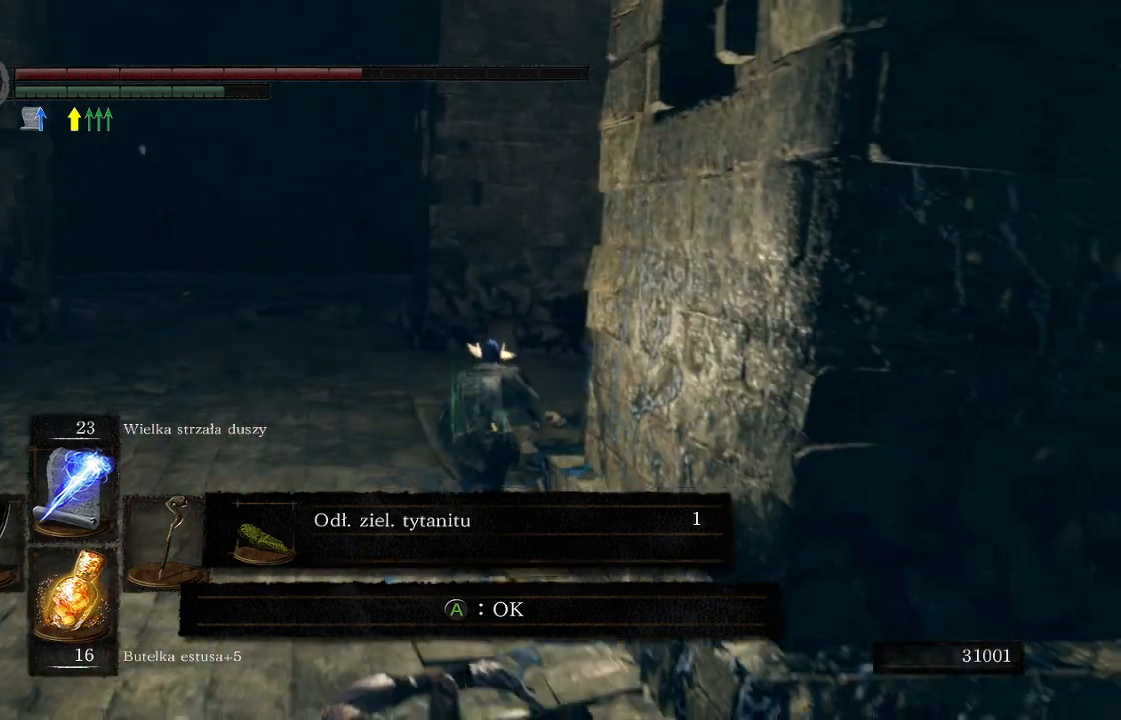
{"buttons": ["B"], "left_stick": "up", "right_stick": "center", "events": []}
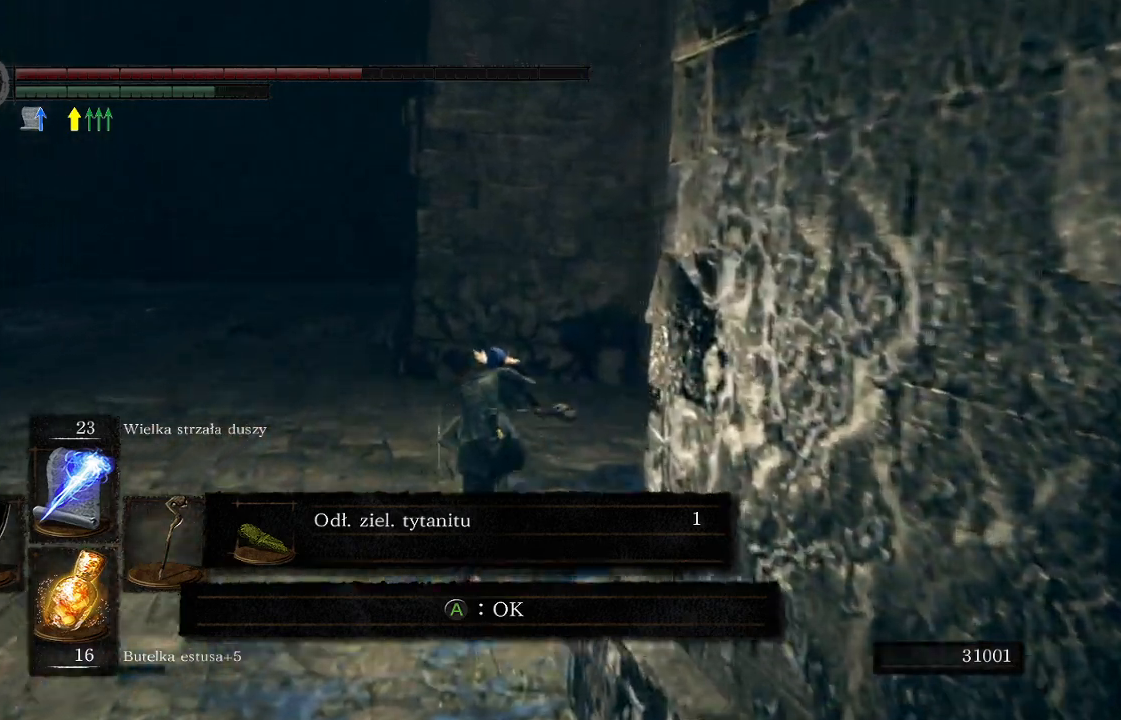
{"buttons": ["B"], "left_stick": "up-right", "right_stick": "center", "events": [[133, "left_stick", "up-right"]]}
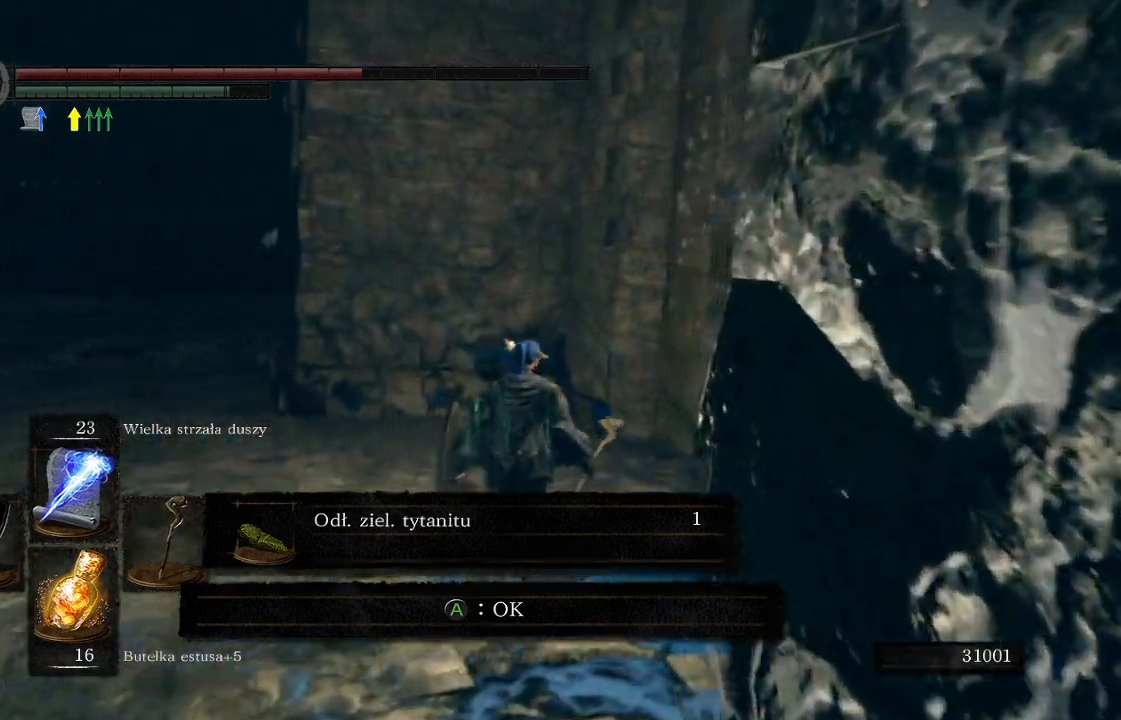
{"buttons": [], "left_stick": "up-right", "right_stick": "center", "events": [[150, "left_stick", "right"], [350, "left_stick", "up-right"], [383, "B", "up"]]}
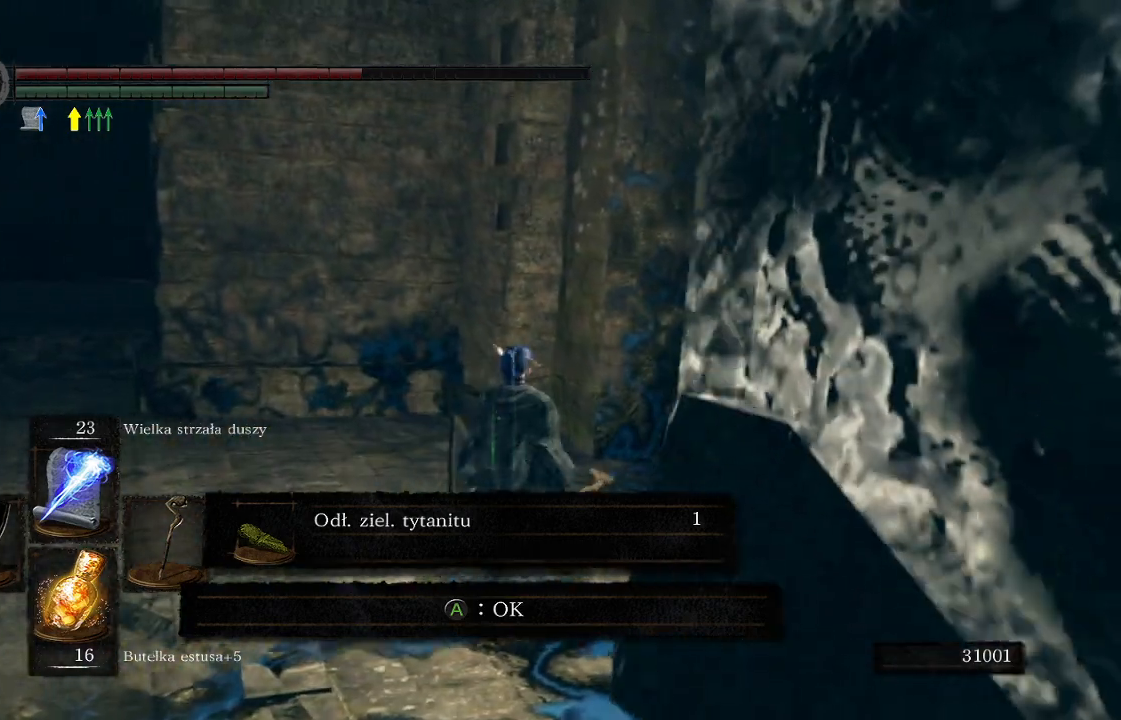
{"buttons": [], "left_stick": "up", "right_stick": "down-right", "events": [[17, "left_stick", "up"], [50, "right_stick", "down-right"]]}
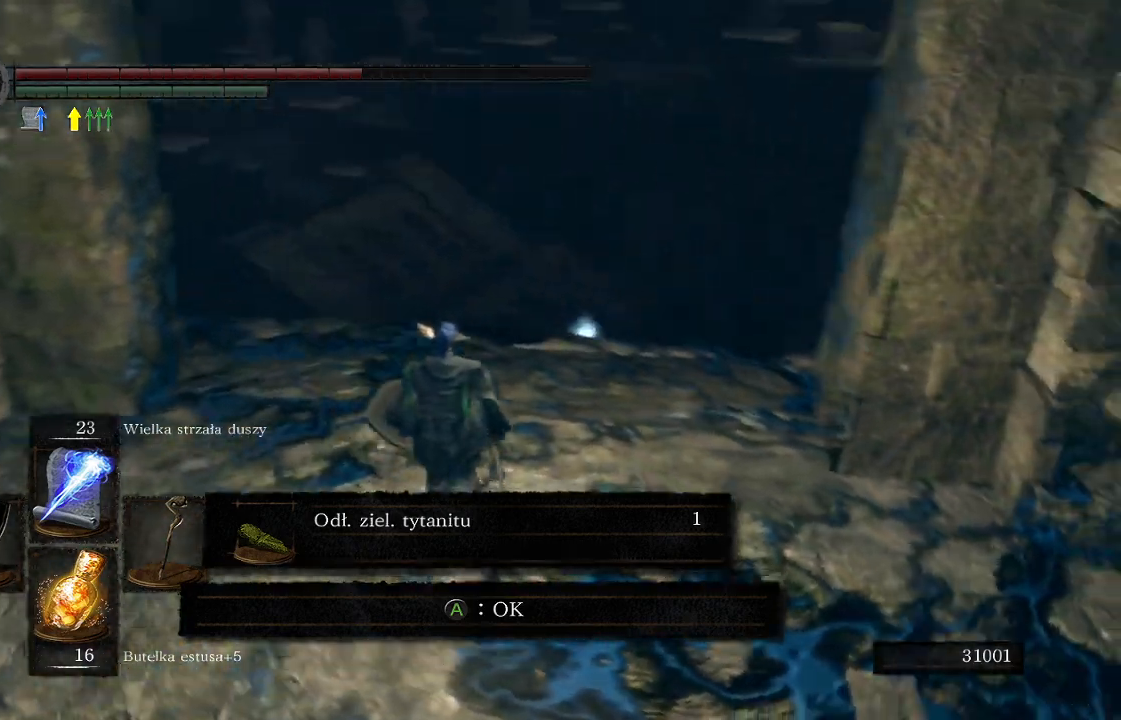
{"buttons": [], "left_stick": "up", "right_stick": "center", "events": [[83, "right_stick", "center"], [217, "right_stick", "down-right"], [383, "right_stick", "center"]]}